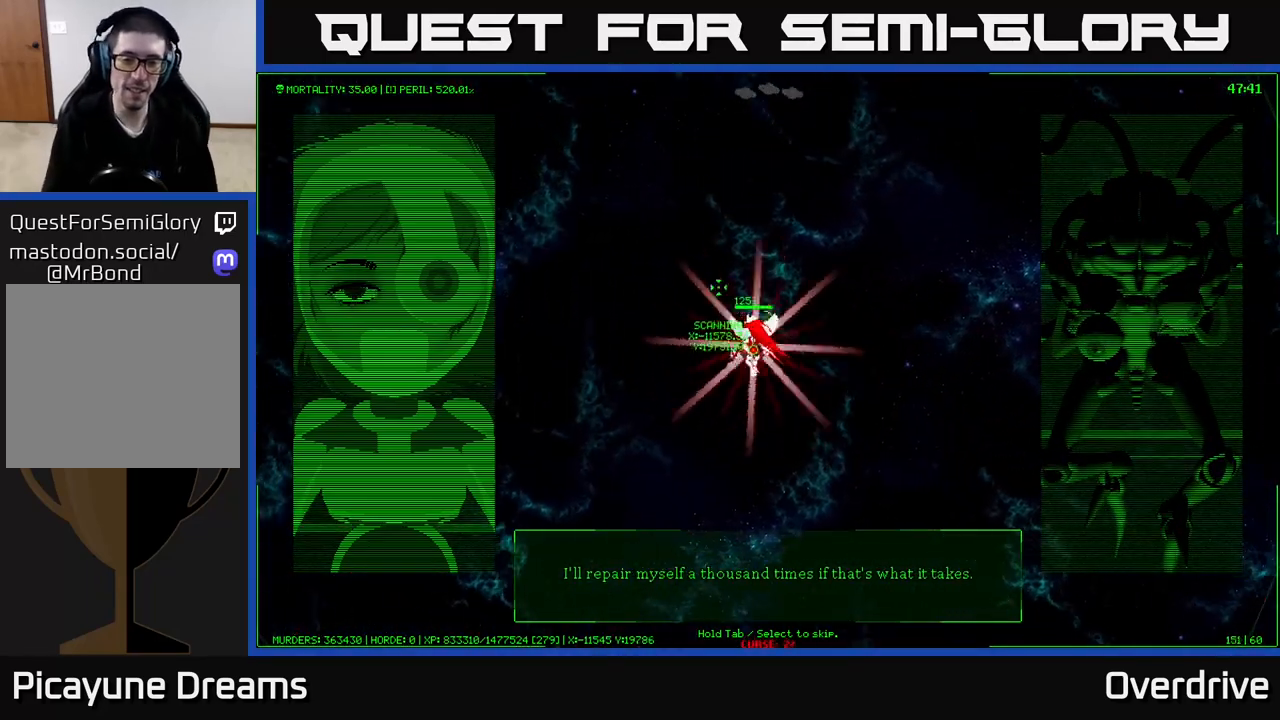
Gameplay with a controller (Xbox layout); each line is a JSON object with the inputs held at the frame after it. "events" lists button and stick changes between this image and that frame as [ms after this image, input, new state], when the widget could be followed in between.
{"buttons": [], "left_stick": "up-left", "right_stick": "center", "events": []}
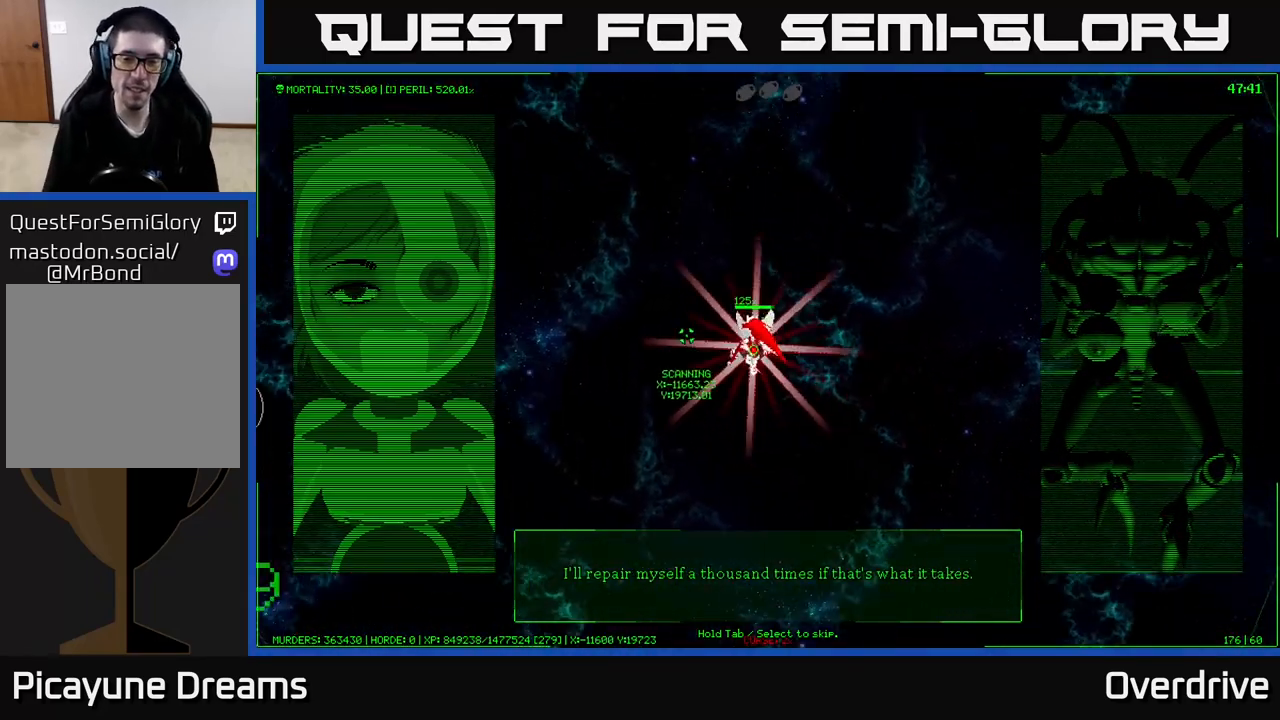
{"buttons": [], "left_stick": "up-left", "right_stick": "center", "events": []}
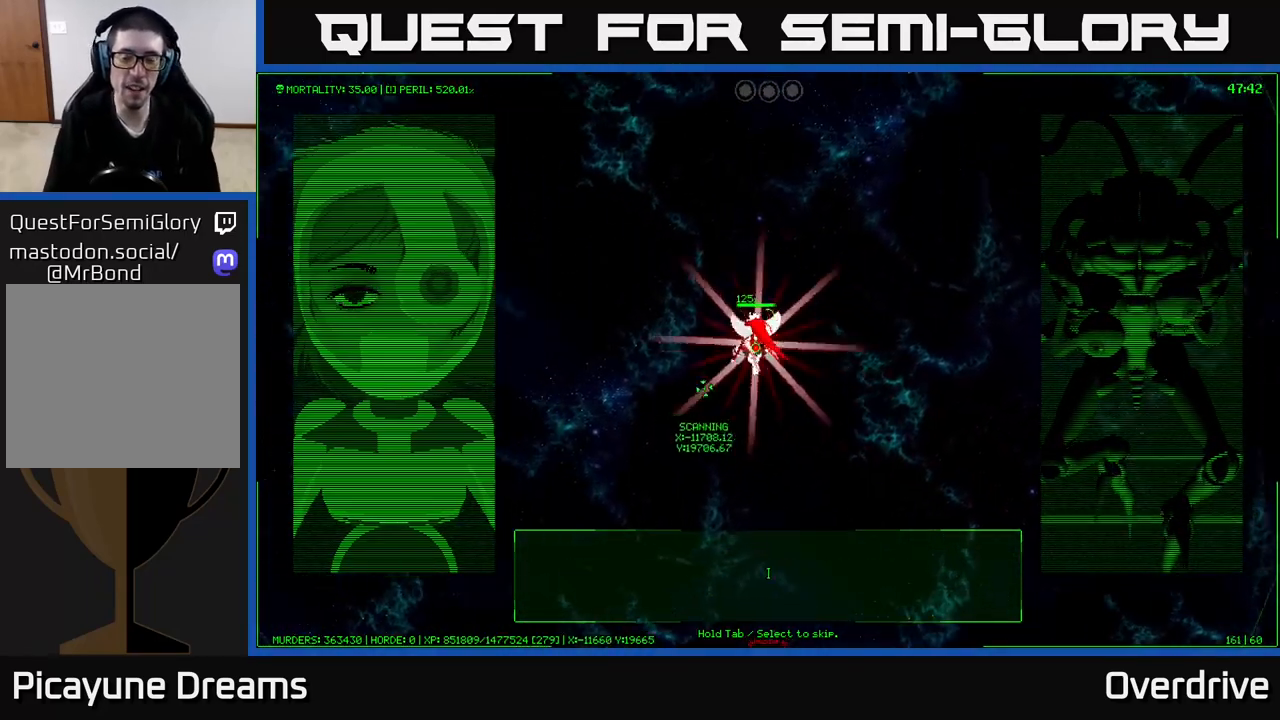
{"buttons": [], "left_stick": "up-left", "right_stick": "center", "events": []}
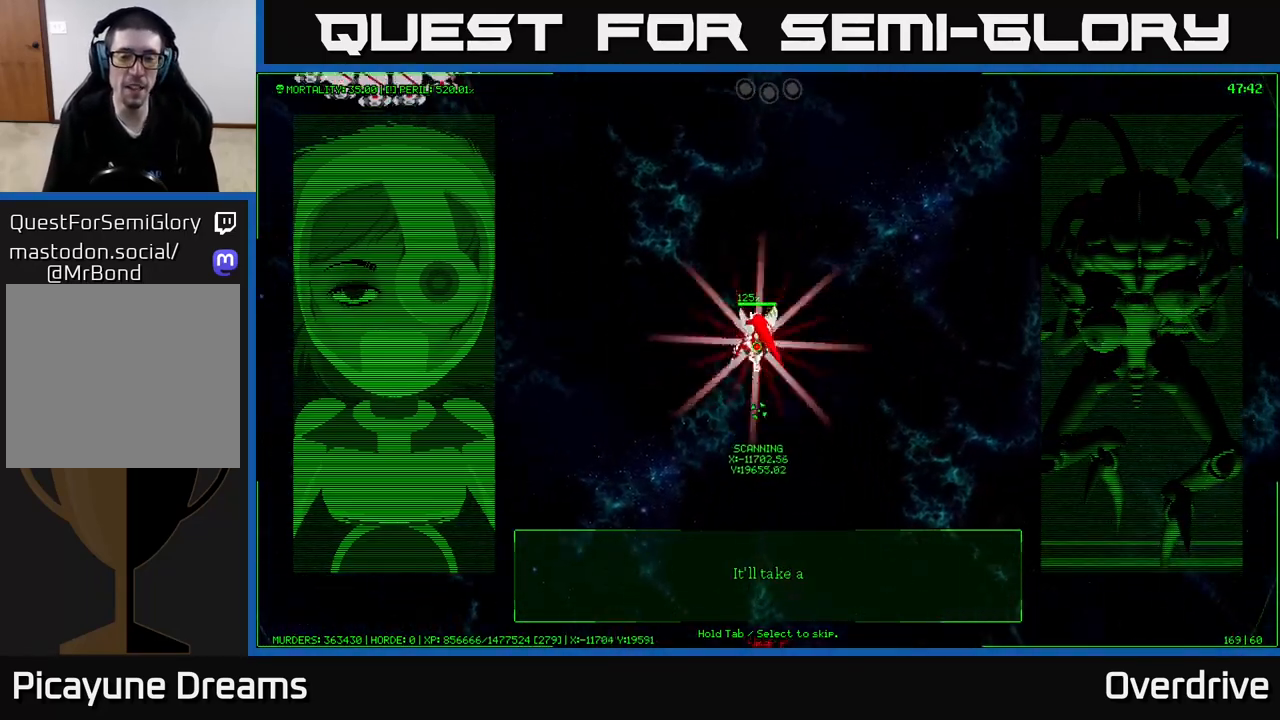
{"buttons": [], "left_stick": "up-left", "right_stick": "center", "events": []}
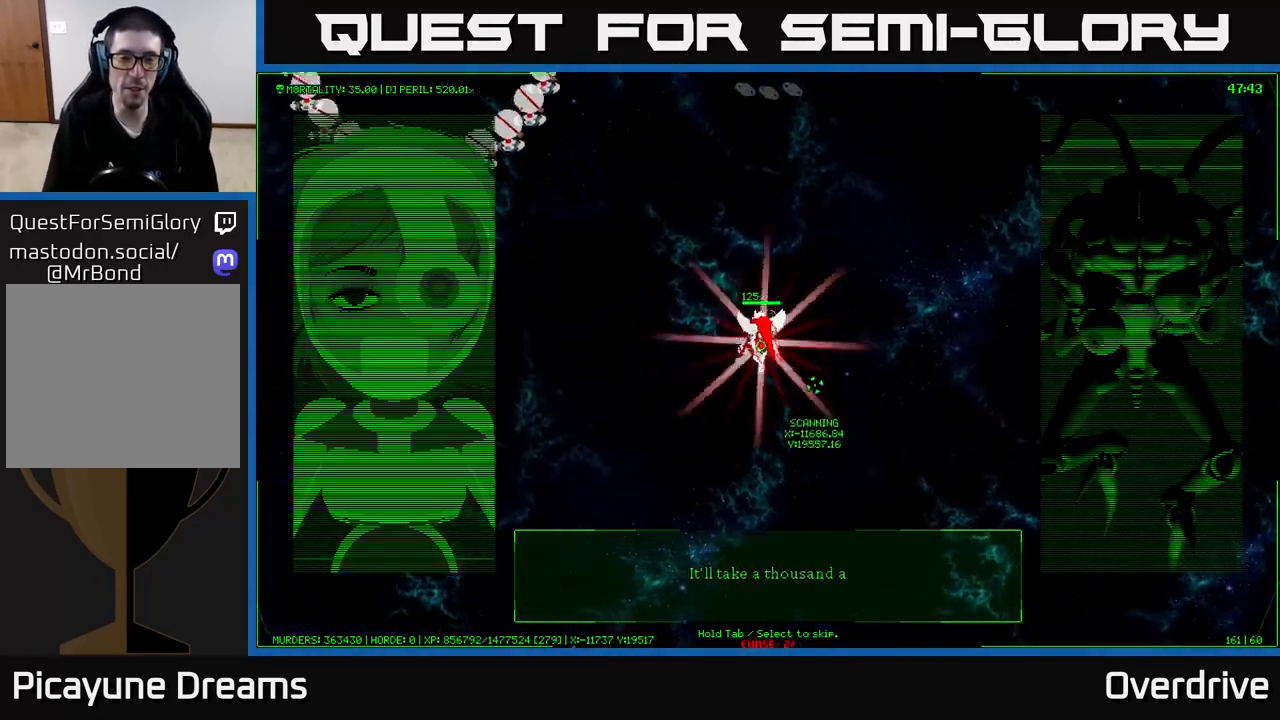
{"buttons": [], "left_stick": "up-left", "right_stick": "center", "events": []}
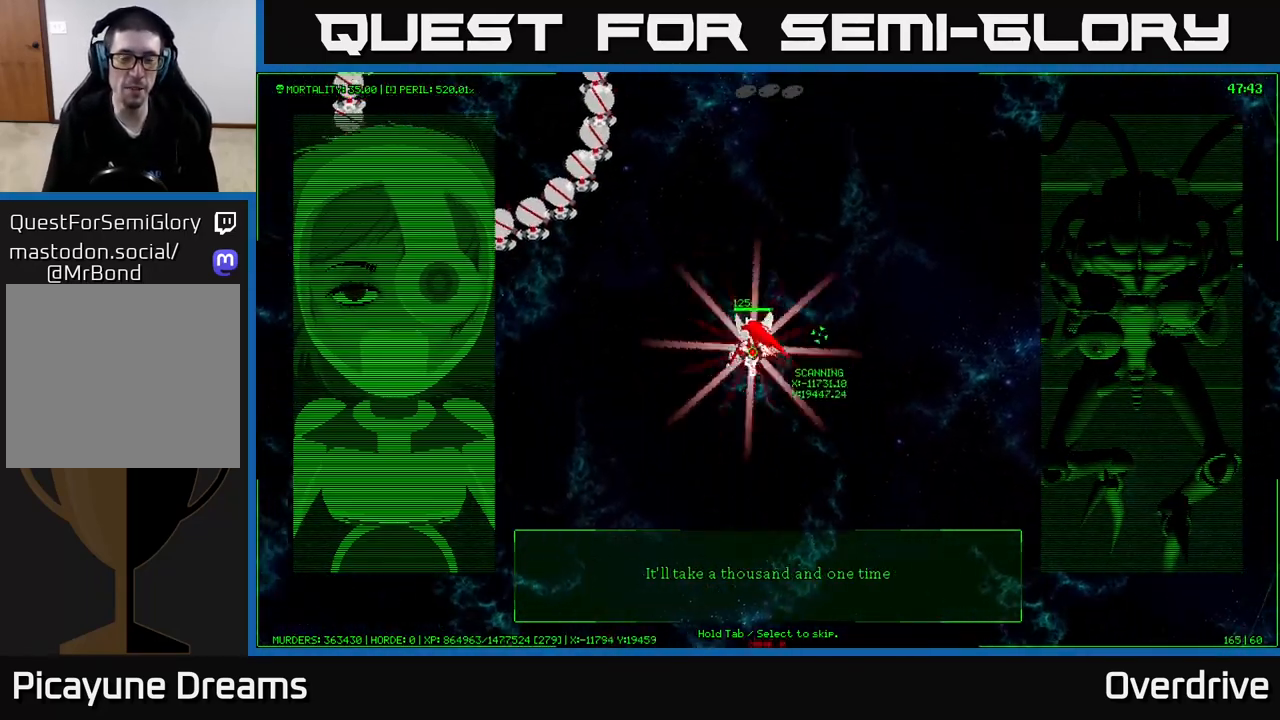
{"buttons": [], "left_stick": "up-left", "right_stick": "center", "events": []}
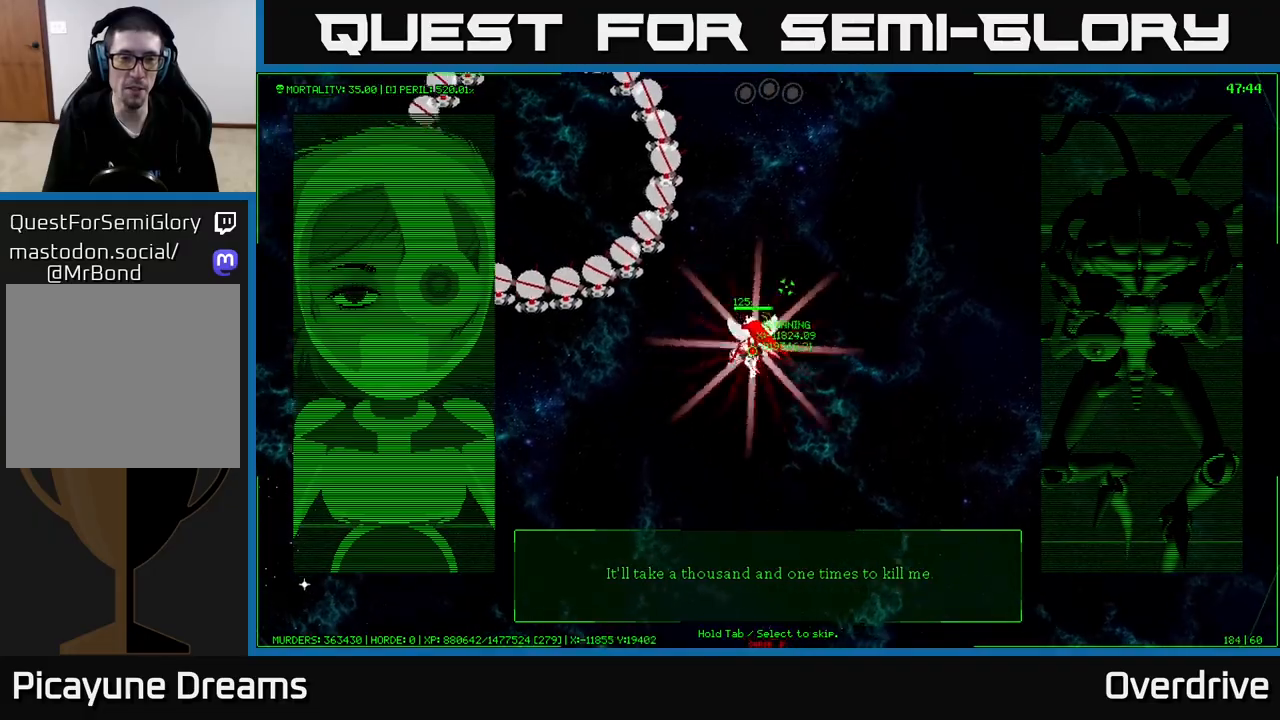
{"buttons": [], "left_stick": "up-left", "right_stick": "center", "events": []}
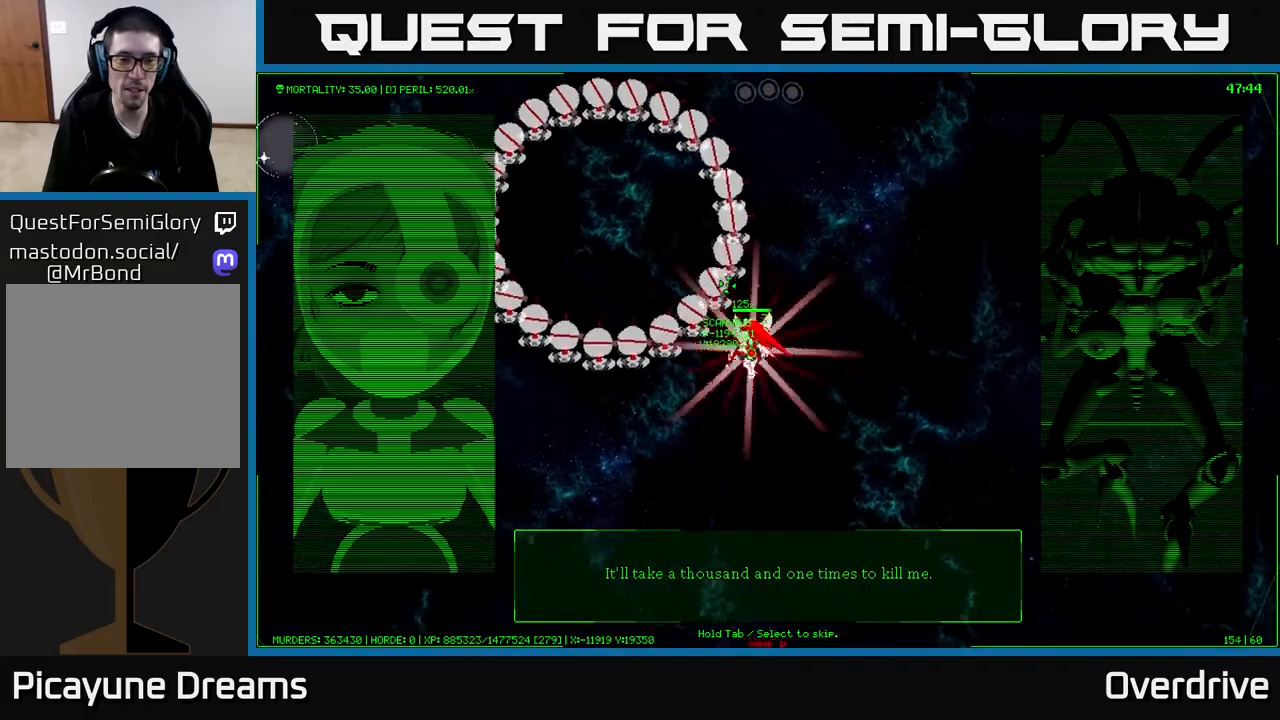
{"buttons": [], "left_stick": "up-left", "right_stick": "center", "events": []}
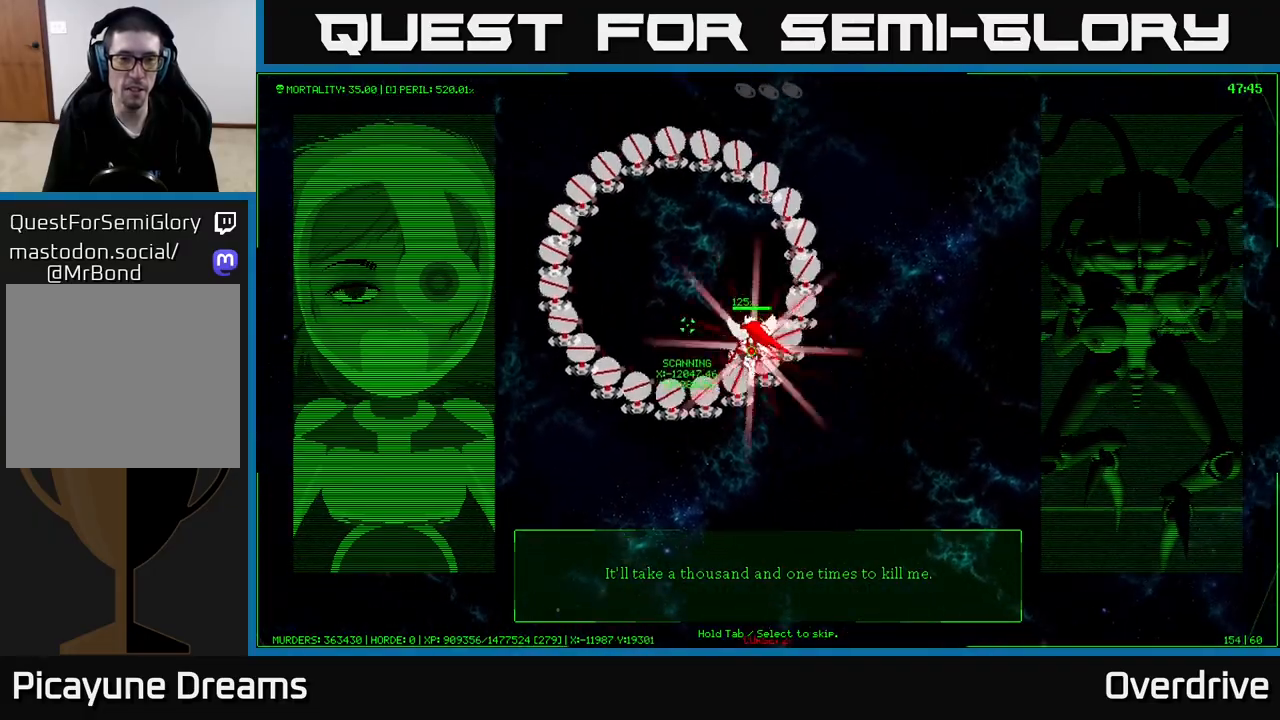
{"buttons": [], "left_stick": "up-left", "right_stick": "center", "events": []}
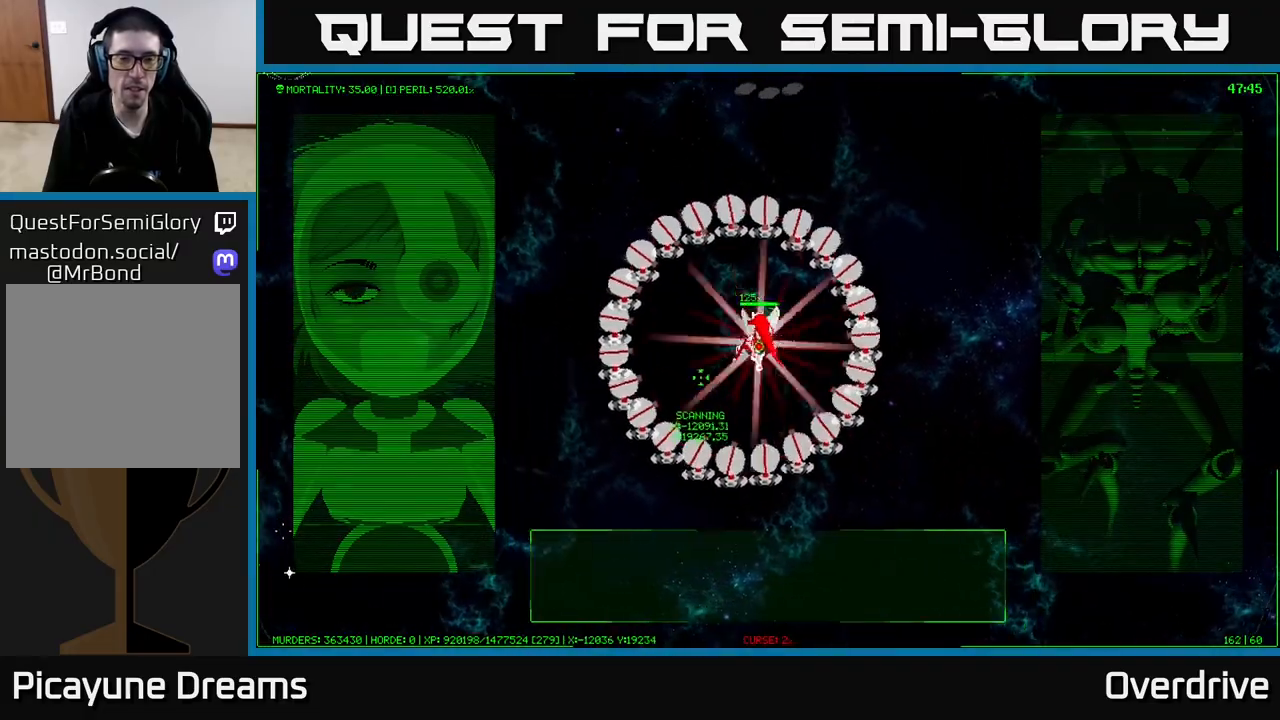
{"buttons": [], "left_stick": "center", "right_stick": "center", "events": [[67, "left_stick", "center"]]}
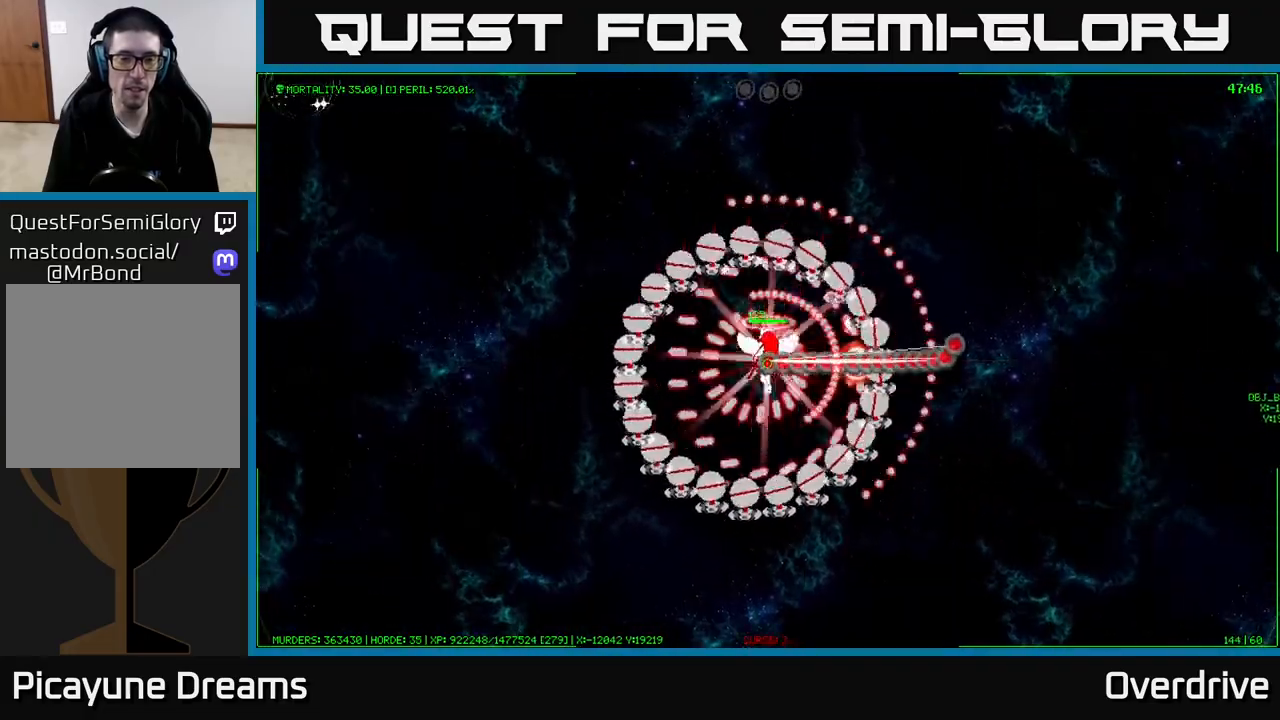
{"buttons": [], "left_stick": "left", "right_stick": "center", "events": [[450, "left_stick", "left"]]}
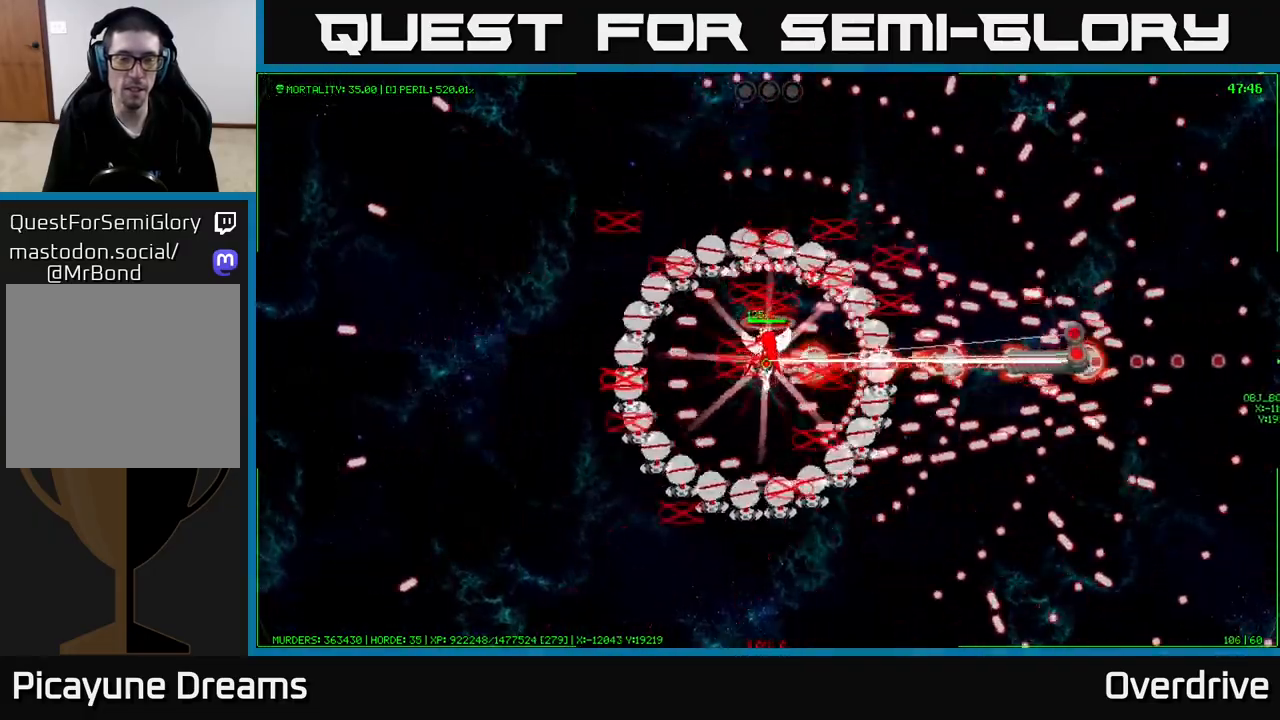
{"buttons": [], "left_stick": "center", "right_stick": "center", "events": [[67, "left_stick", "center"]]}
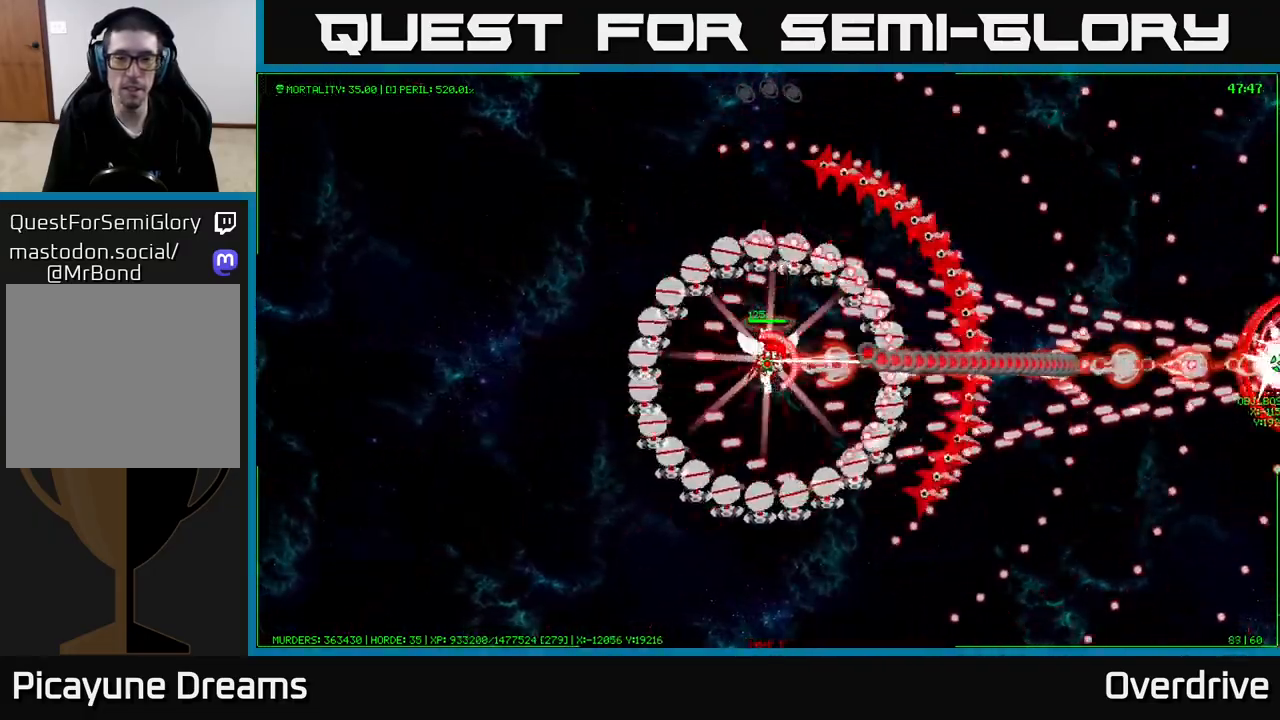
{"buttons": [], "left_stick": "center", "right_stick": "center", "events": []}
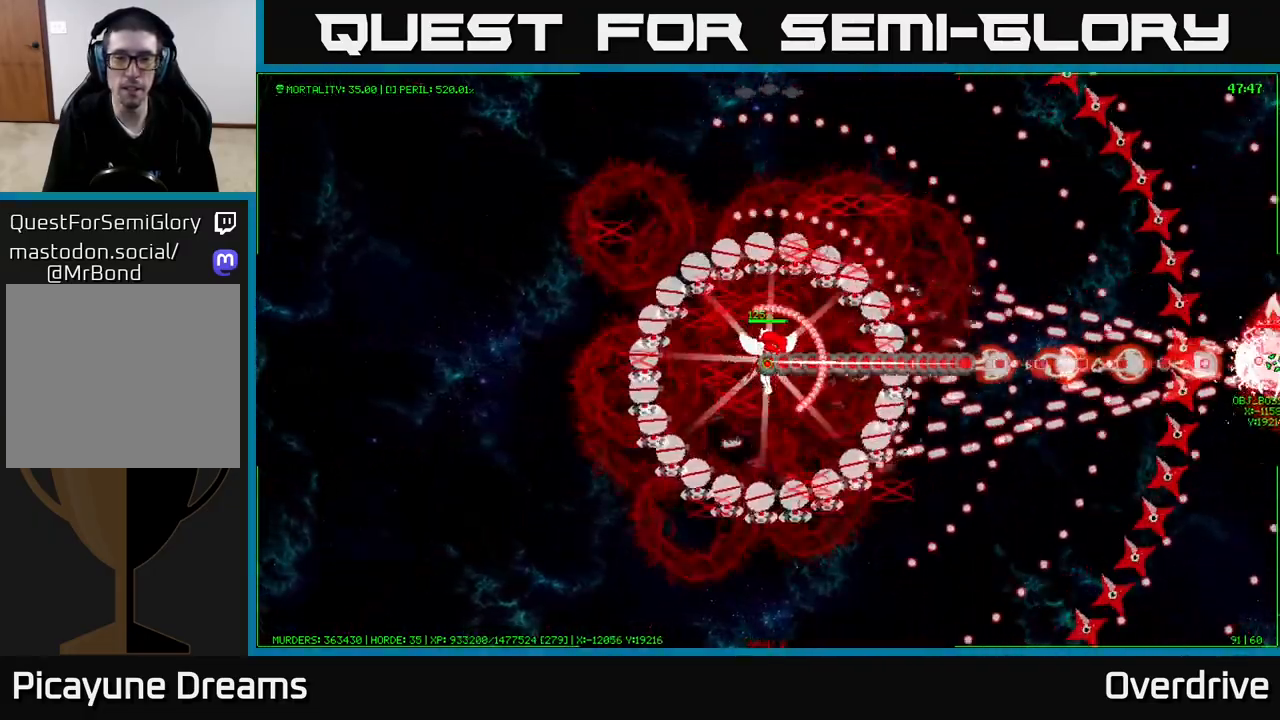
{"buttons": [], "left_stick": "center", "right_stick": "center", "events": []}
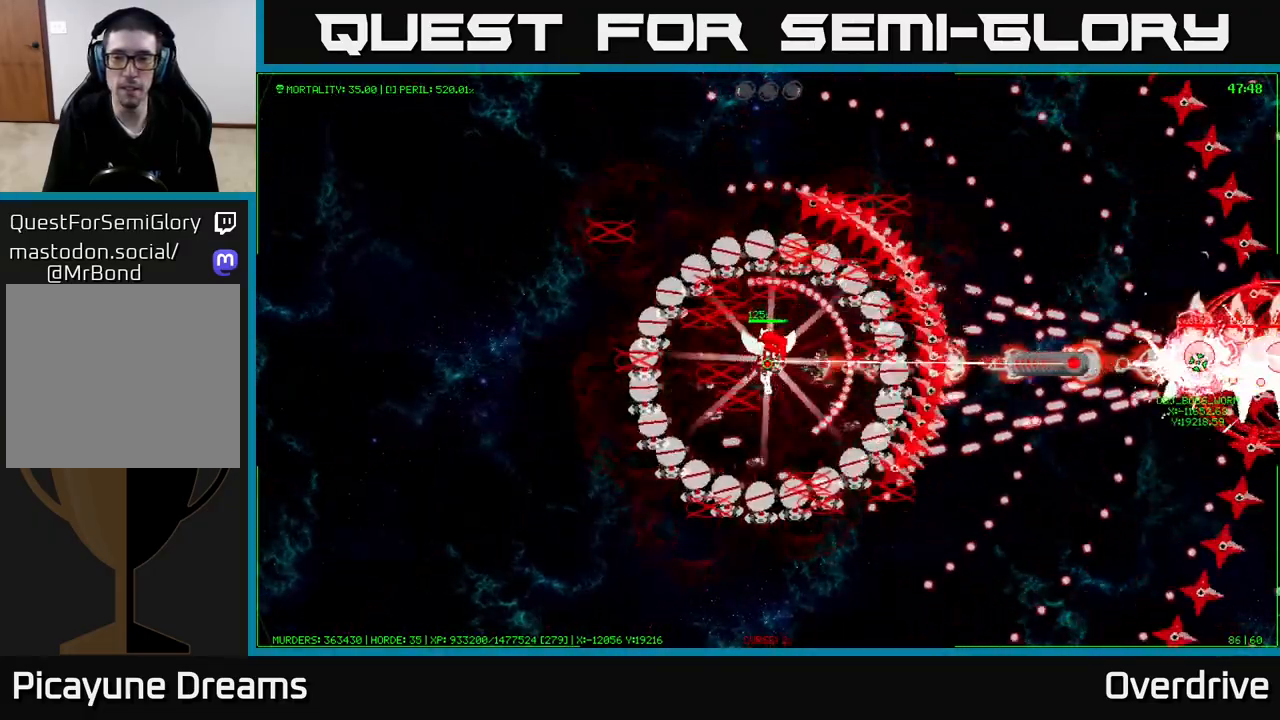
{"buttons": [], "left_stick": "center", "right_stick": "center", "events": [[133, "left_stick", "left"], [317, "left_stick", "center"]]}
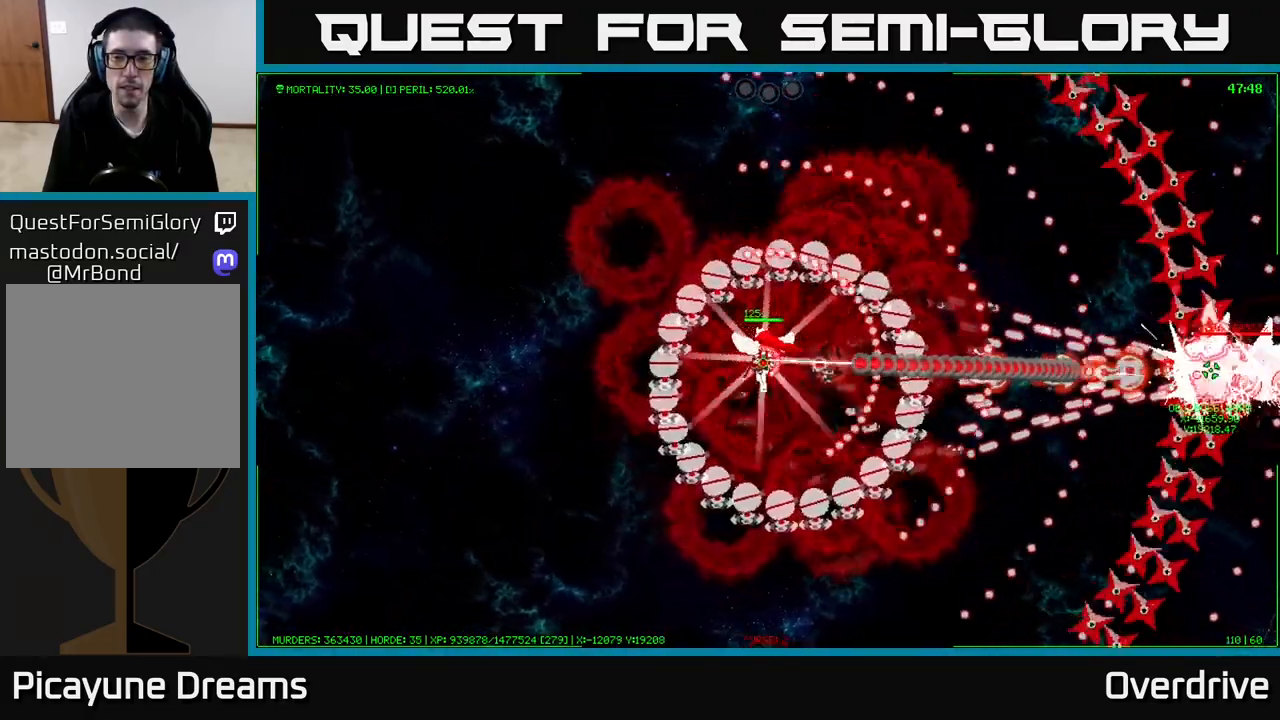
{"buttons": [], "left_stick": "up-left", "right_stick": "center", "events": [[483, "left_stick", "up-left"]]}
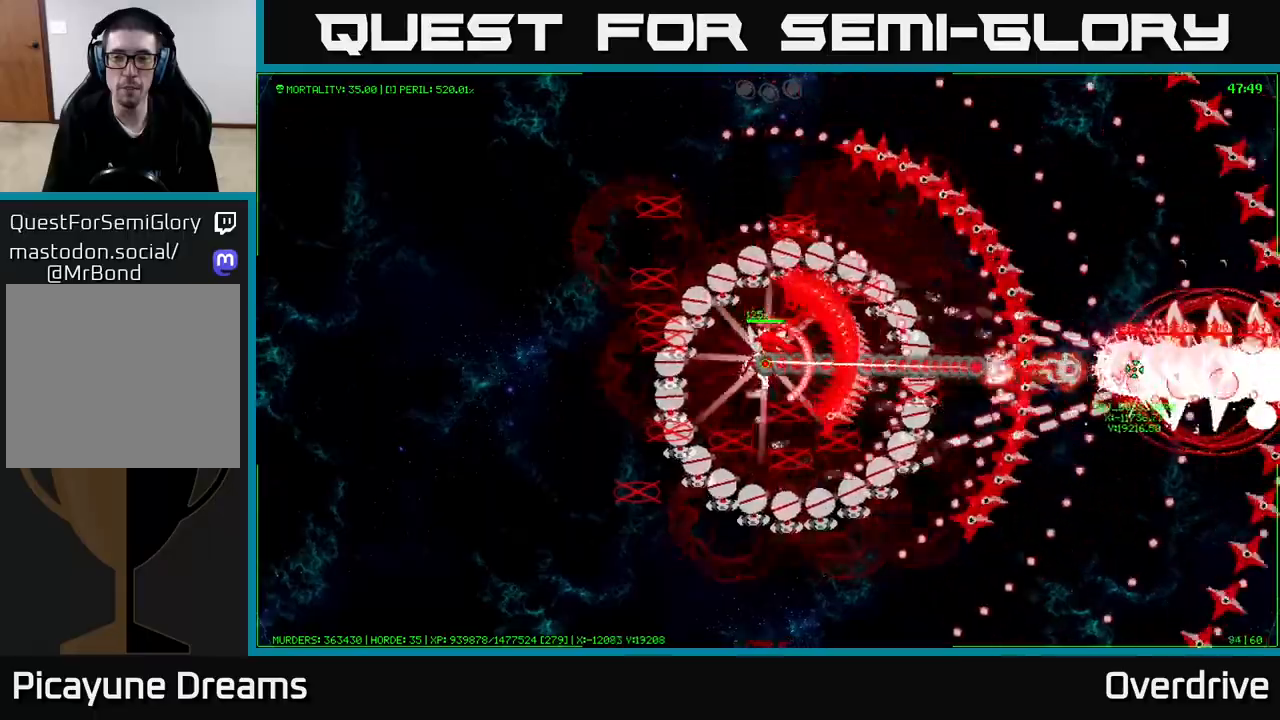
{"buttons": [], "left_stick": "center", "right_stick": "center", "events": [[167, "left_stick", "center"]]}
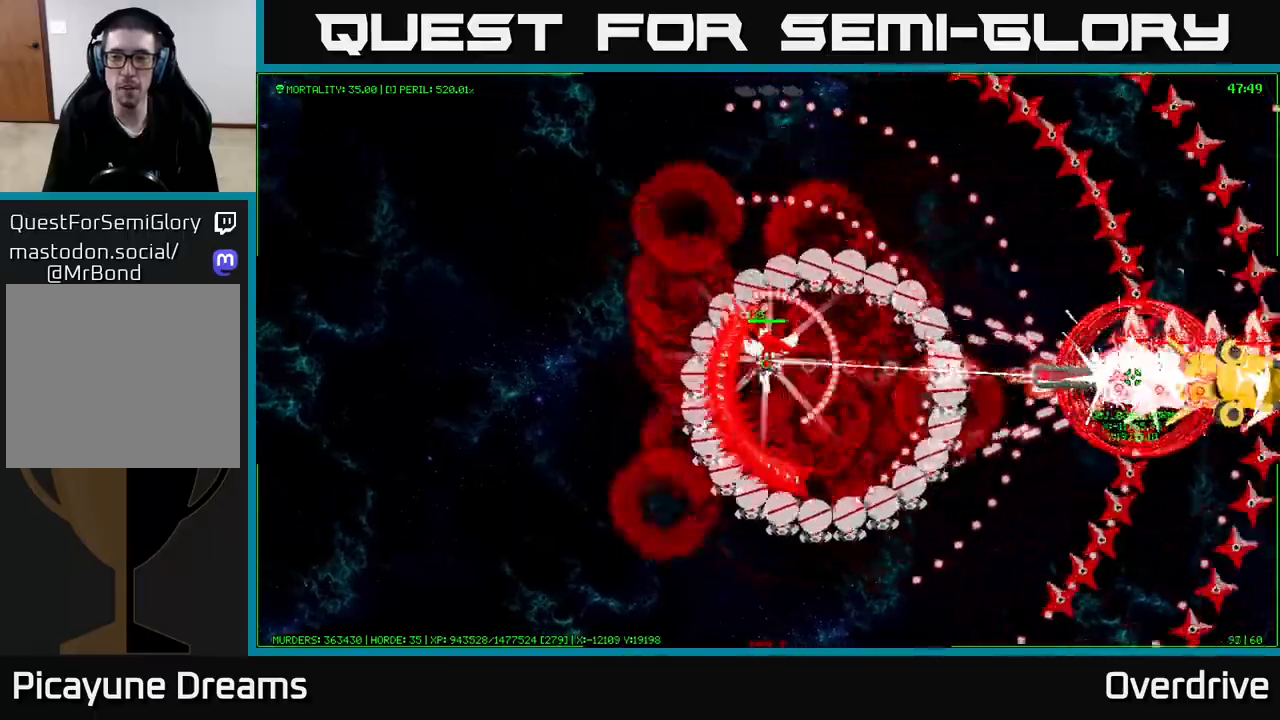
{"buttons": [], "left_stick": "up", "right_stick": "center", "events": [[433, "left_stick", "up"]]}
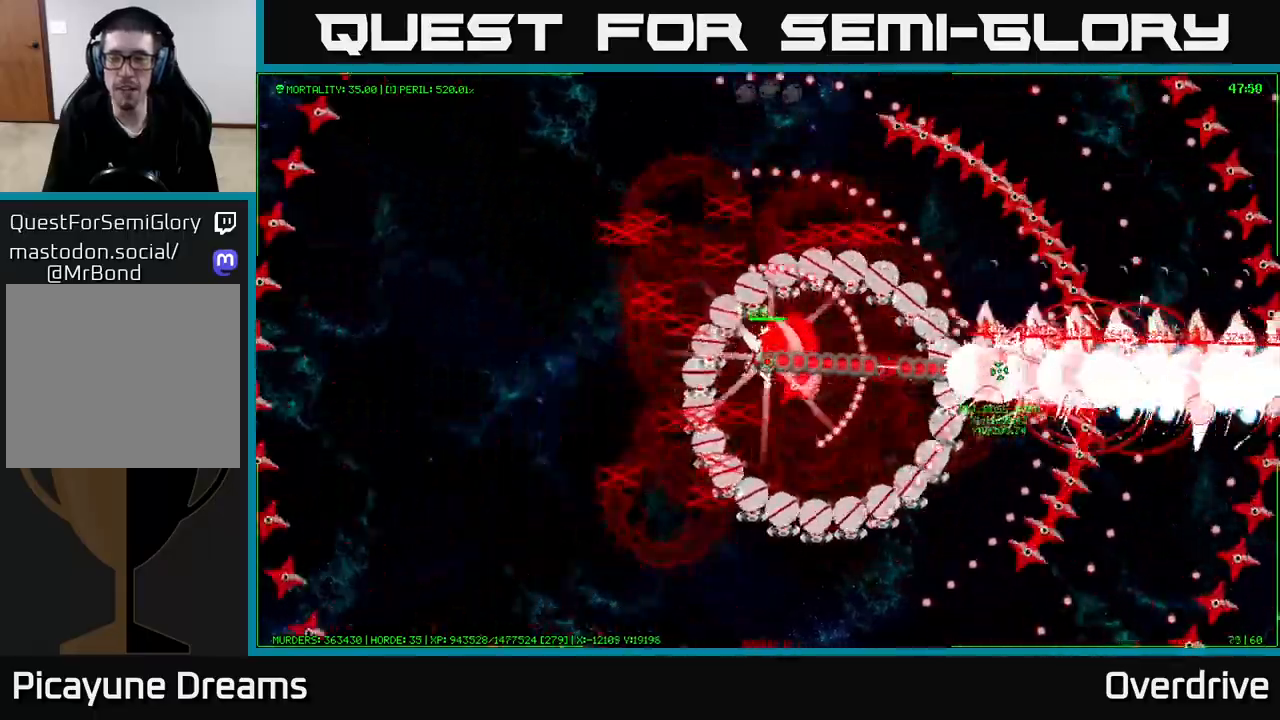
{"buttons": [], "left_stick": "up", "right_stick": "center", "events": []}
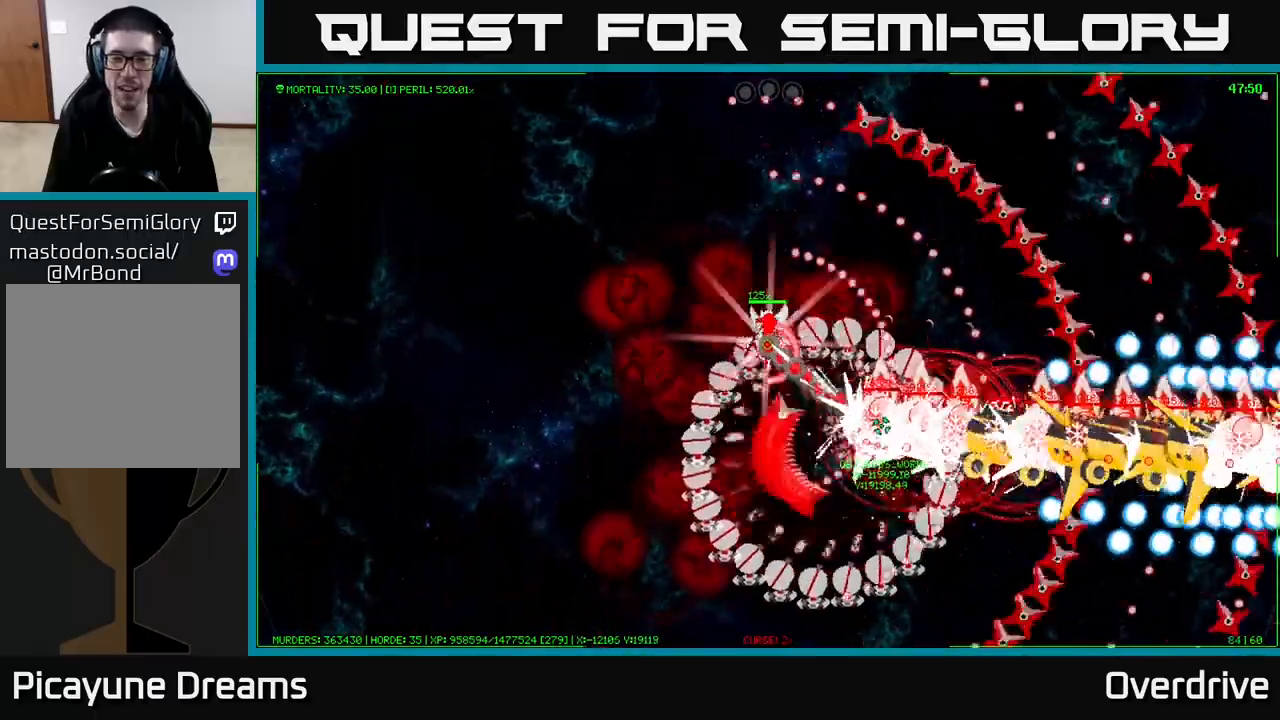
{"buttons": [], "left_stick": "up", "right_stick": "center", "events": []}
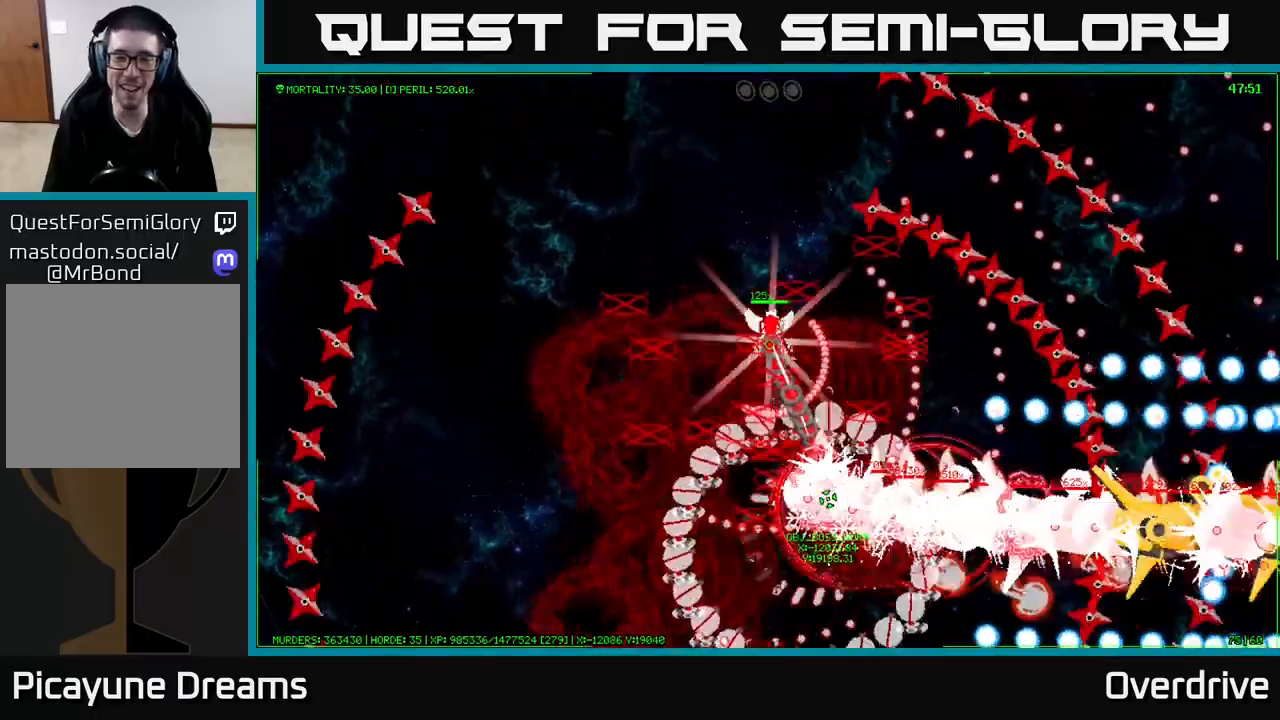
{"buttons": [], "left_stick": "center", "right_stick": "center", "events": [[133, "left_stick", "up-left"], [317, "left_stick", "up"], [450, "left_stick", "center"]]}
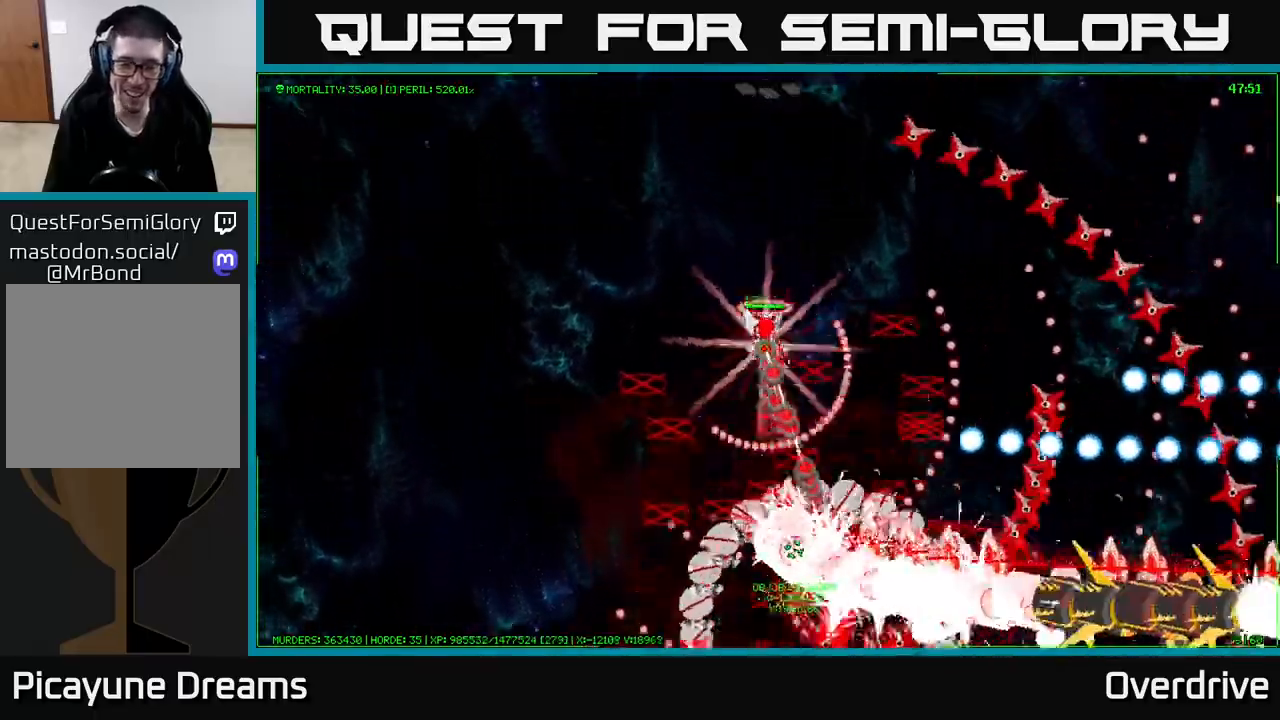
{"buttons": [], "left_stick": "up", "right_stick": "center", "events": [[133, "left_stick", "left"], [317, "left_stick", "up"]]}
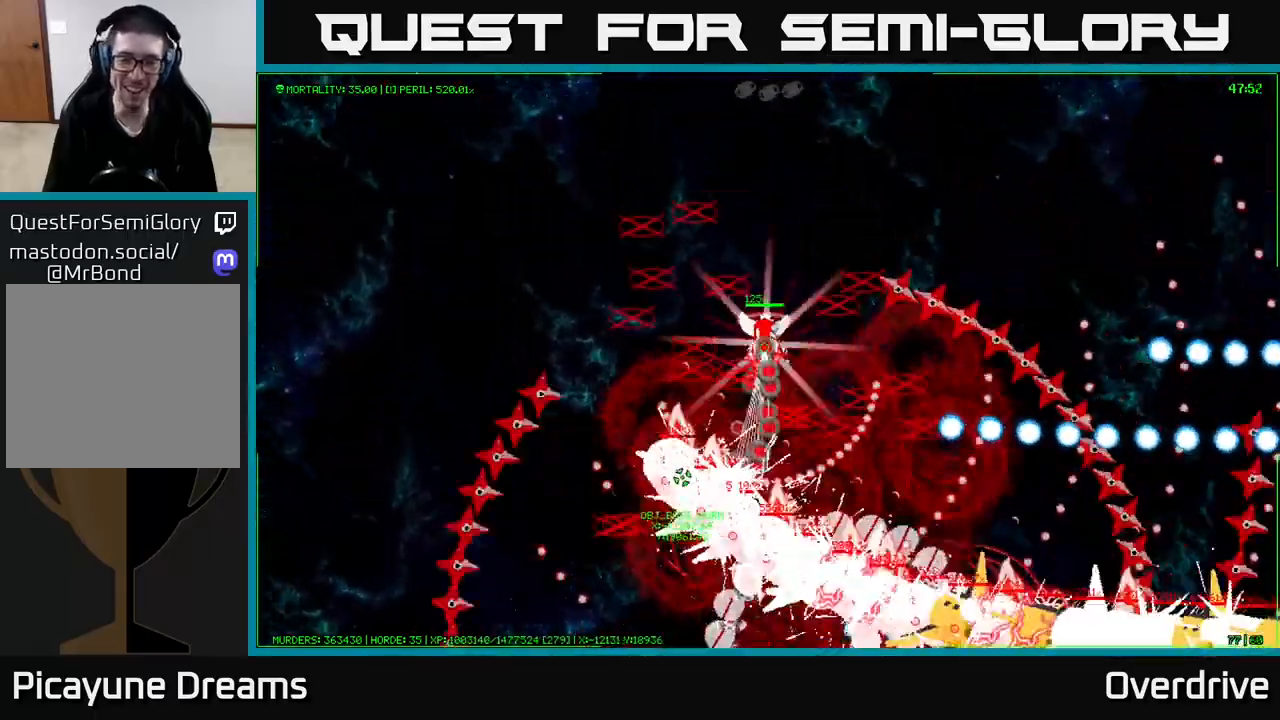
{"buttons": [], "left_stick": "up-left", "right_stick": "center", "events": [[467, "left_stick", "up-left"]]}
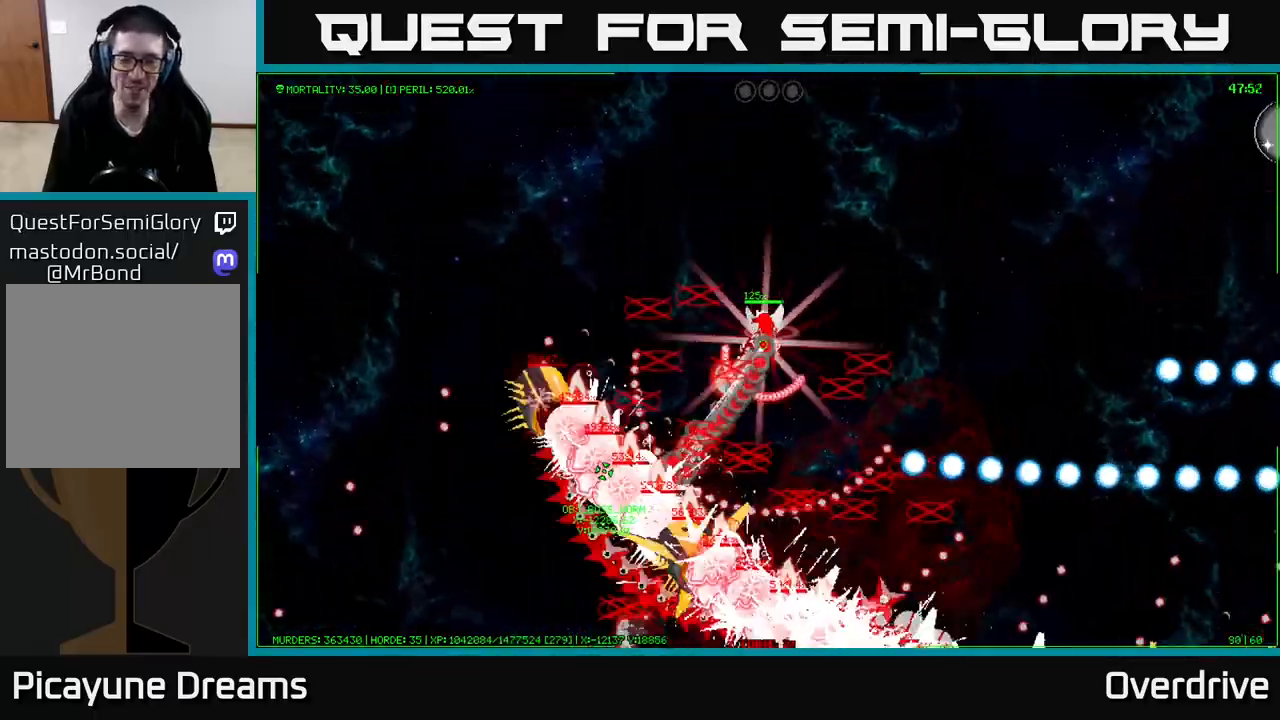
{"buttons": [], "left_stick": "up-left", "right_stick": "center", "events": []}
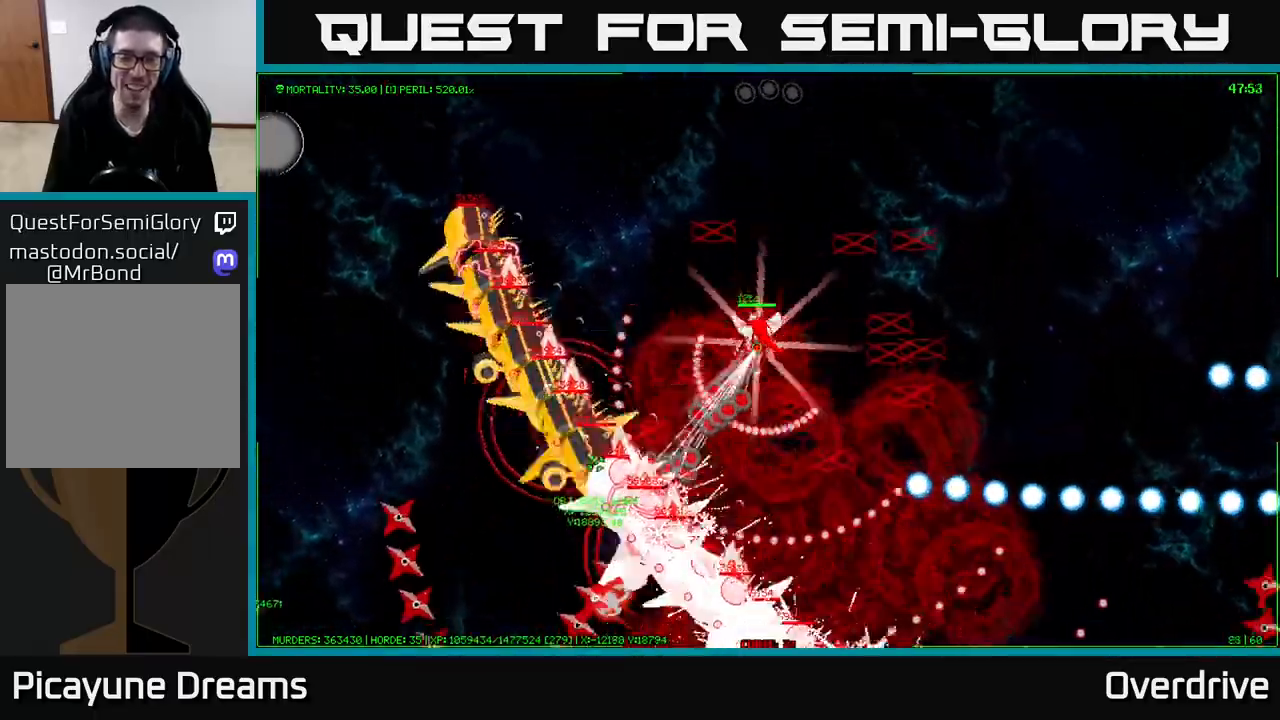
{"buttons": [], "left_stick": "up-left", "right_stick": "center", "events": []}
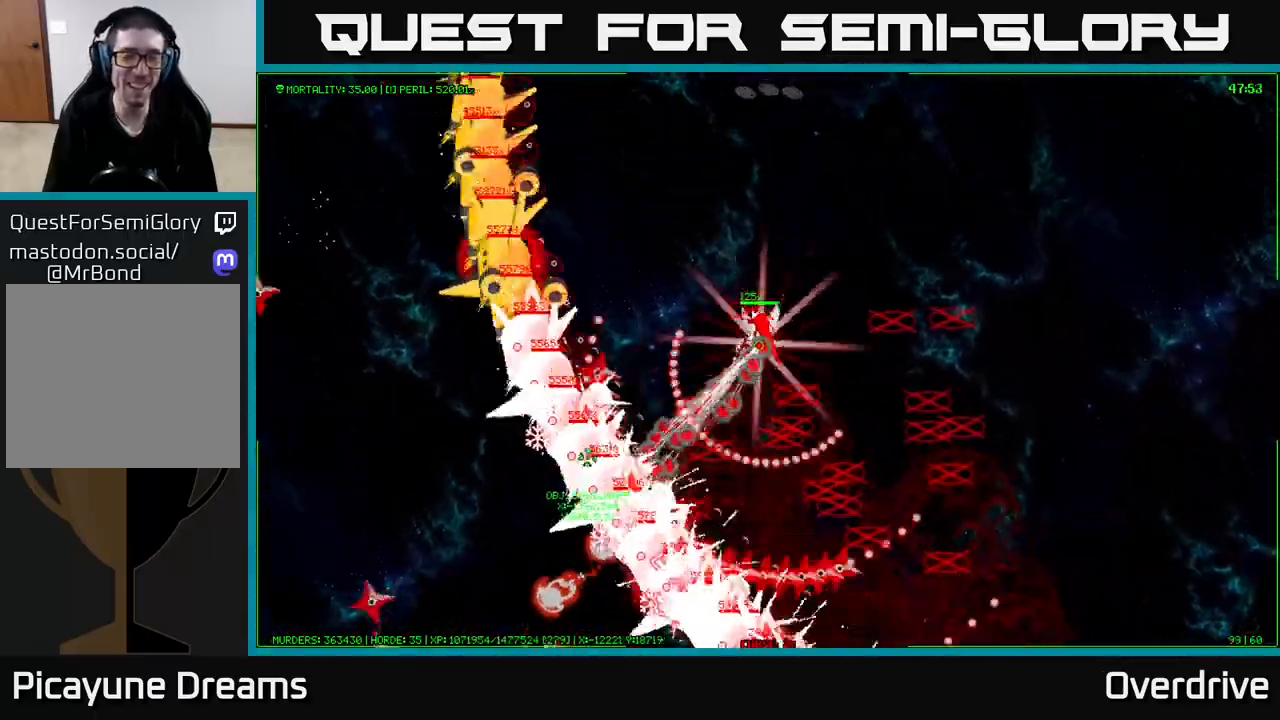
{"buttons": [], "left_stick": "up", "right_stick": "center", "events": [[383, "left_stick", "up"]]}
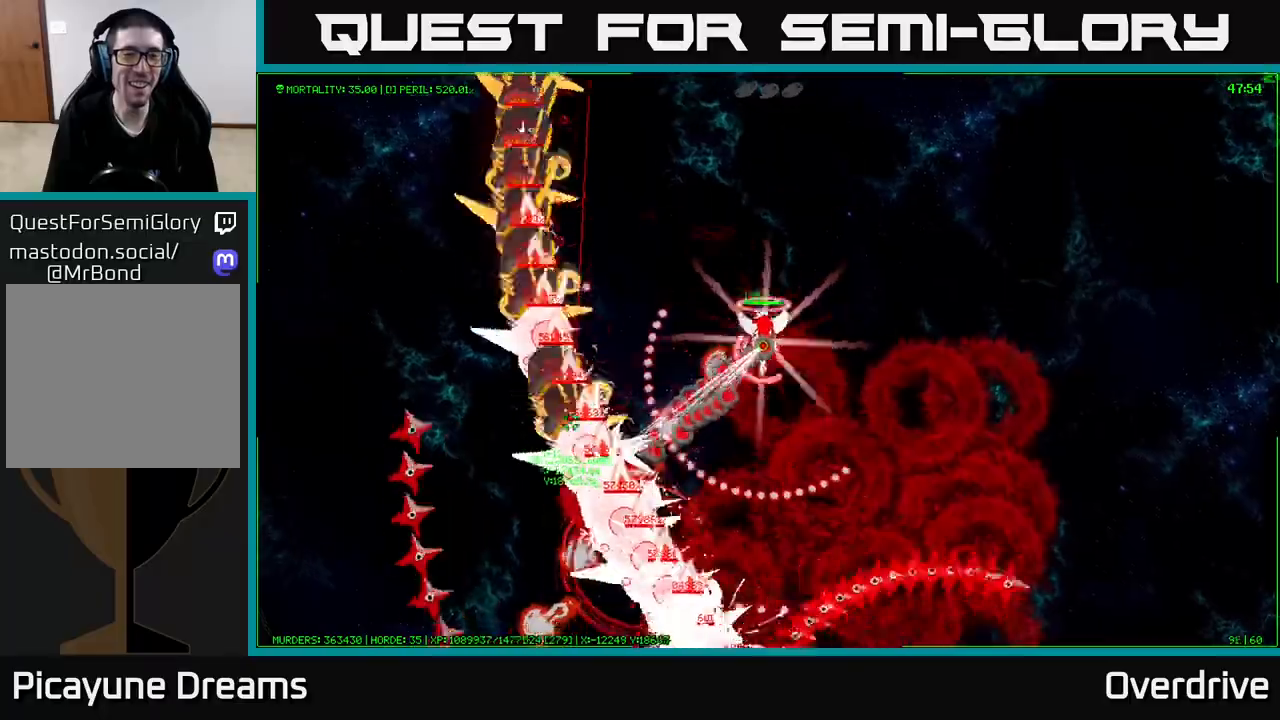
{"buttons": [], "left_stick": "up-right", "right_stick": "center", "events": [[283, "left_stick", "up-right"]]}
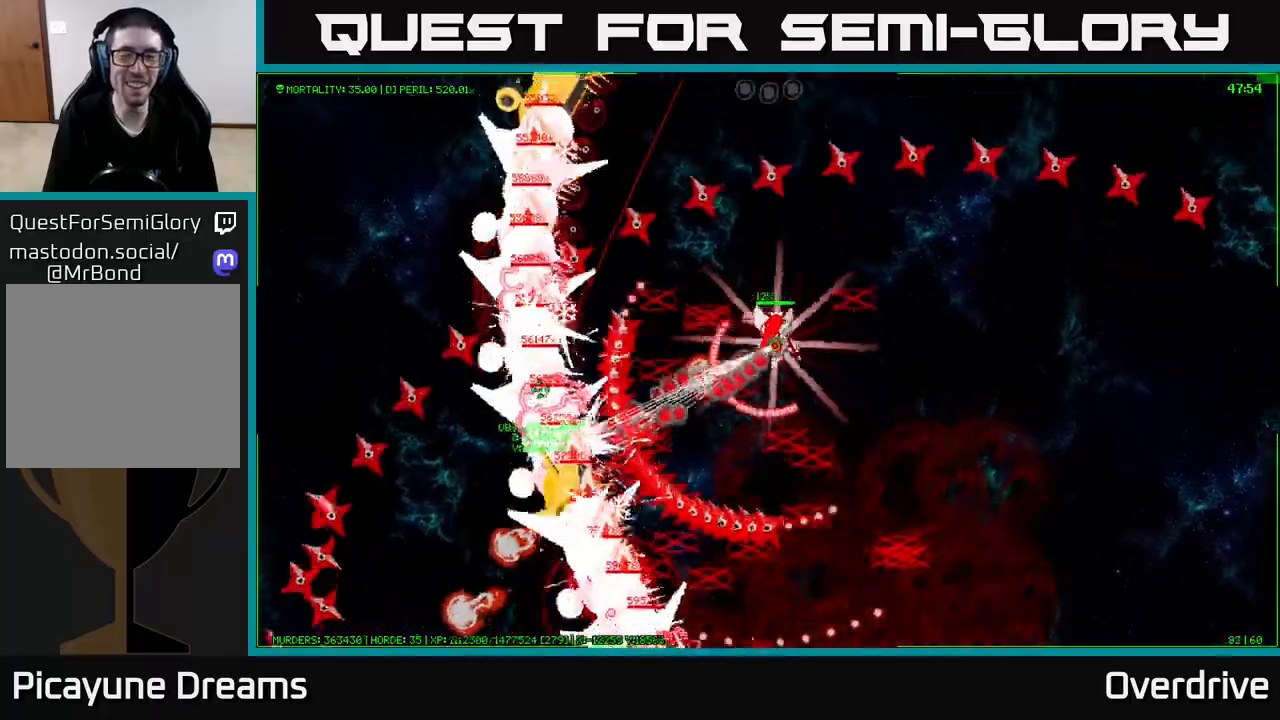
{"buttons": [], "left_stick": "up-right", "right_stick": "center", "events": []}
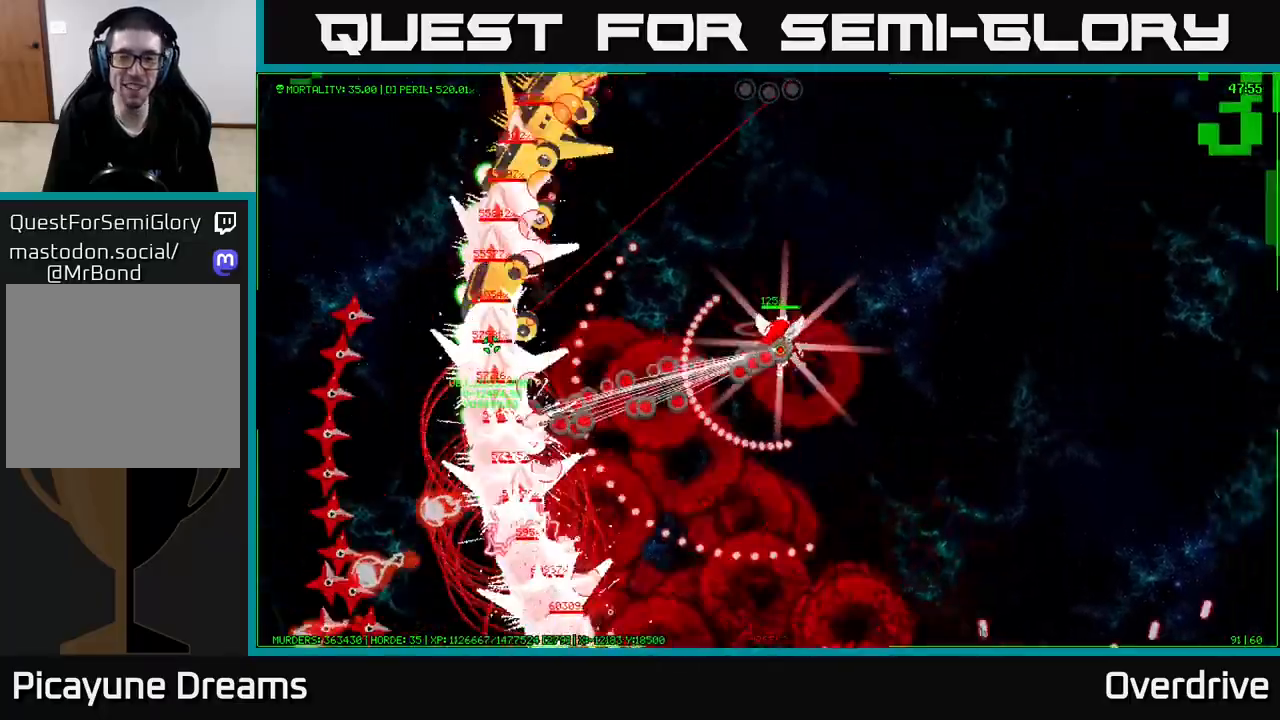
{"buttons": [], "left_stick": "up-right", "right_stick": "center", "events": []}